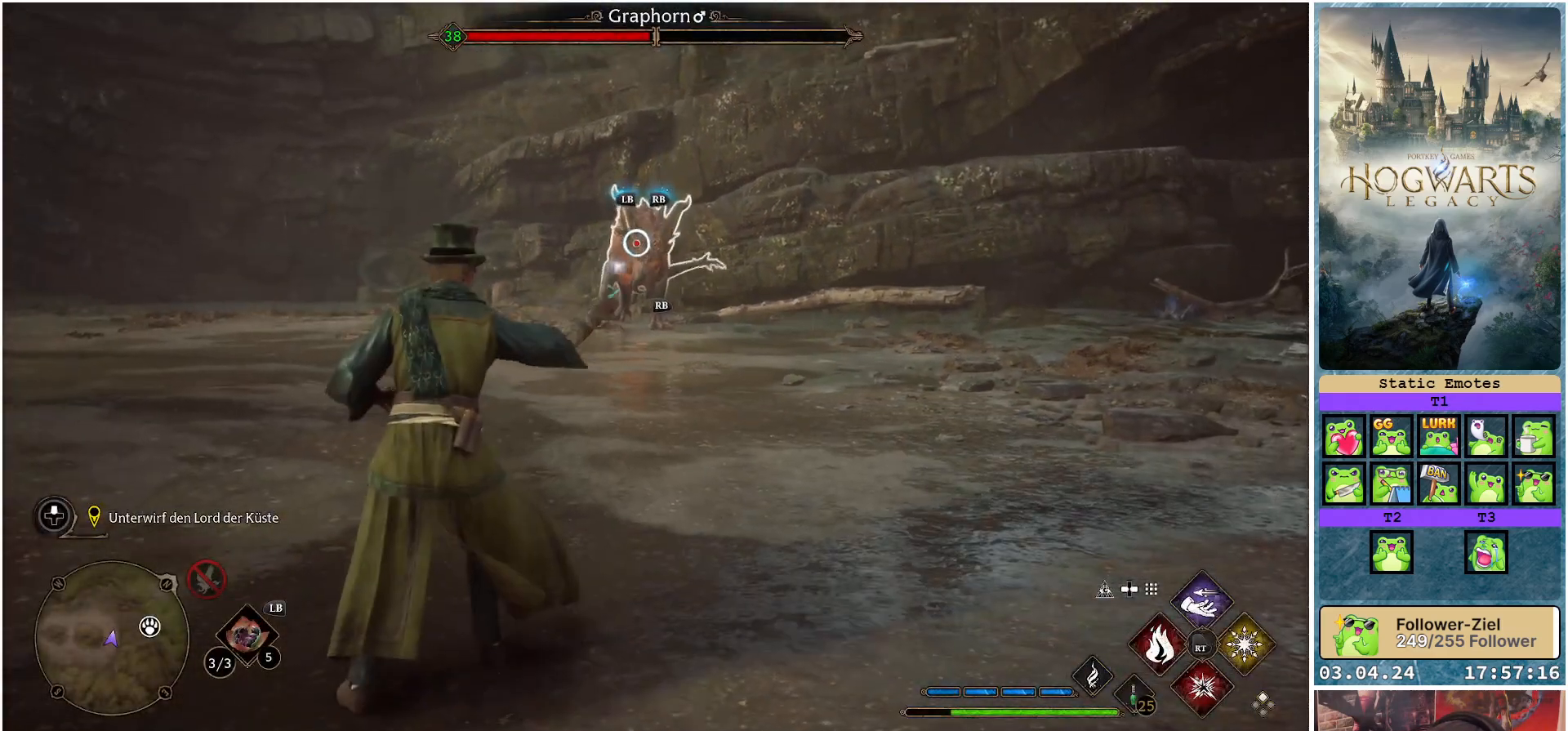
Gameplay with a controller (Xbox layout); each line is a JSON object with the inputs held at the frame after it. "events" lists button and stick changes between this image and that frame as [ms after this image, input, new state], when the widget could be followed in between.
{"buttons": ["R2"], "left_stick": "center", "right_stick": "center", "events": [[183, "R2", "down"], [333, "R2", "up"], [433, "R2", "down"]]}
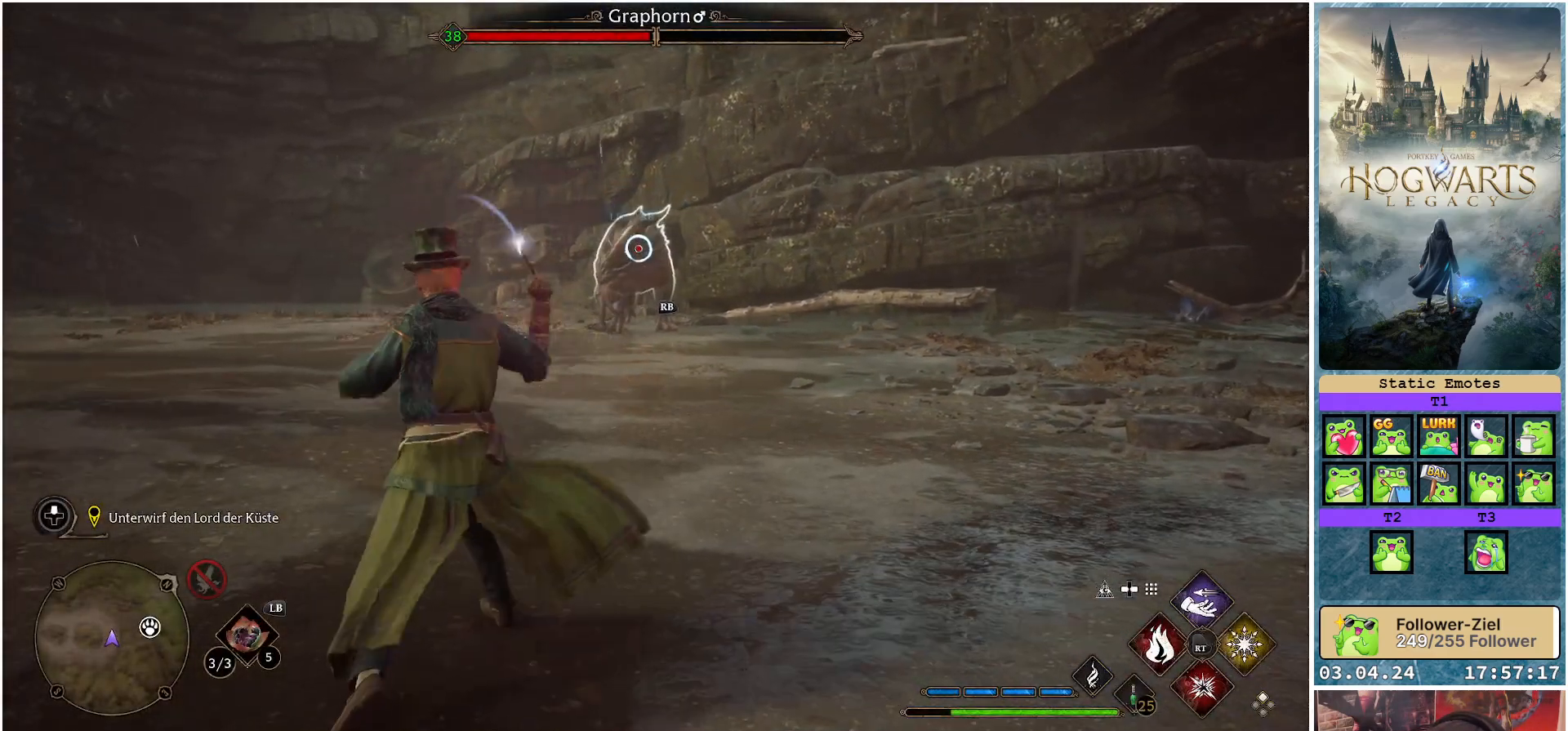
{"buttons": ["R1"], "left_stick": "center", "right_stick": "center", "events": [[50, "R2", "up"], [200, "R1", "down"], [333, "R1", "up"], [467, "R1", "down"]]}
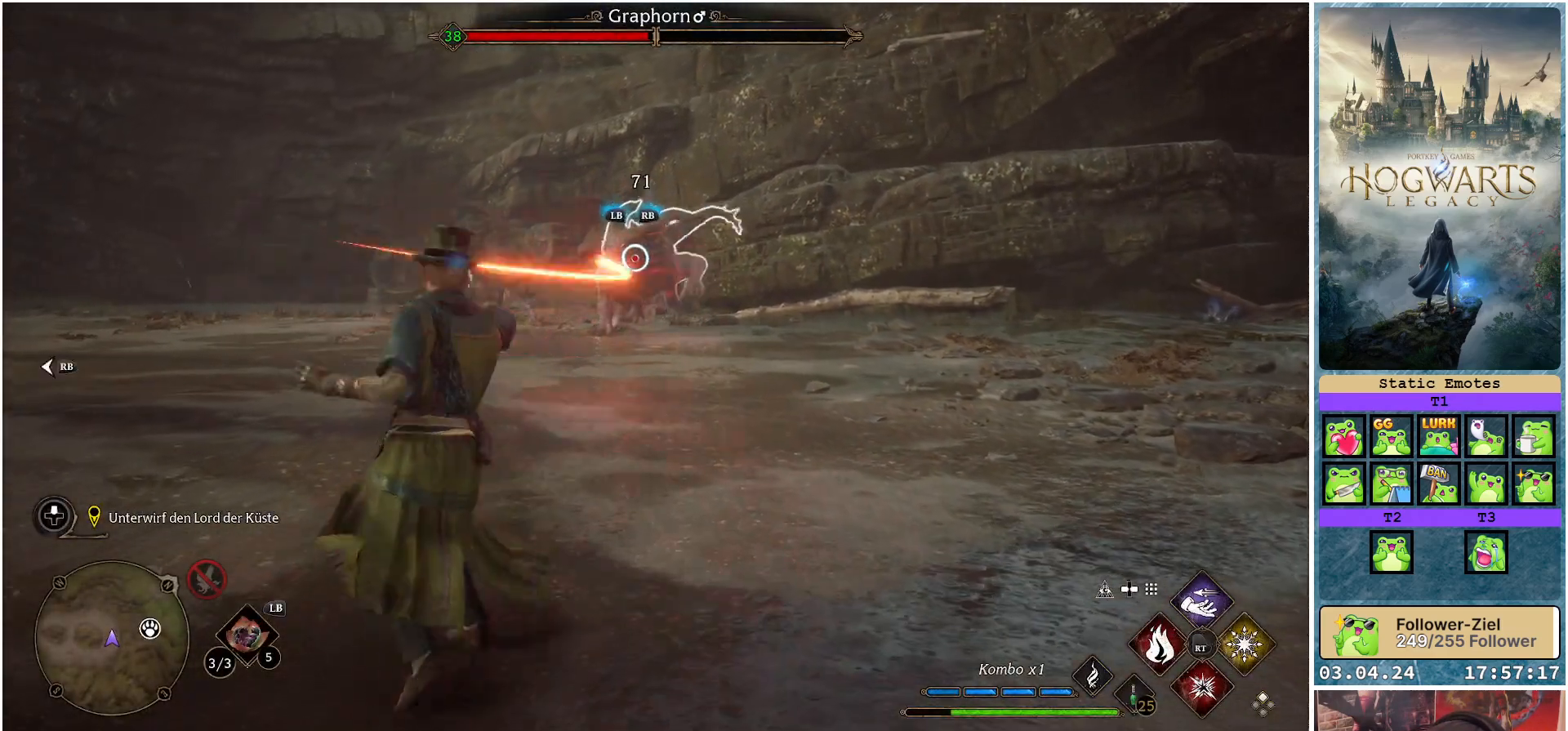
{"buttons": [], "left_stick": "center", "right_stick": "center", "events": [[50, "R1", "up"]]}
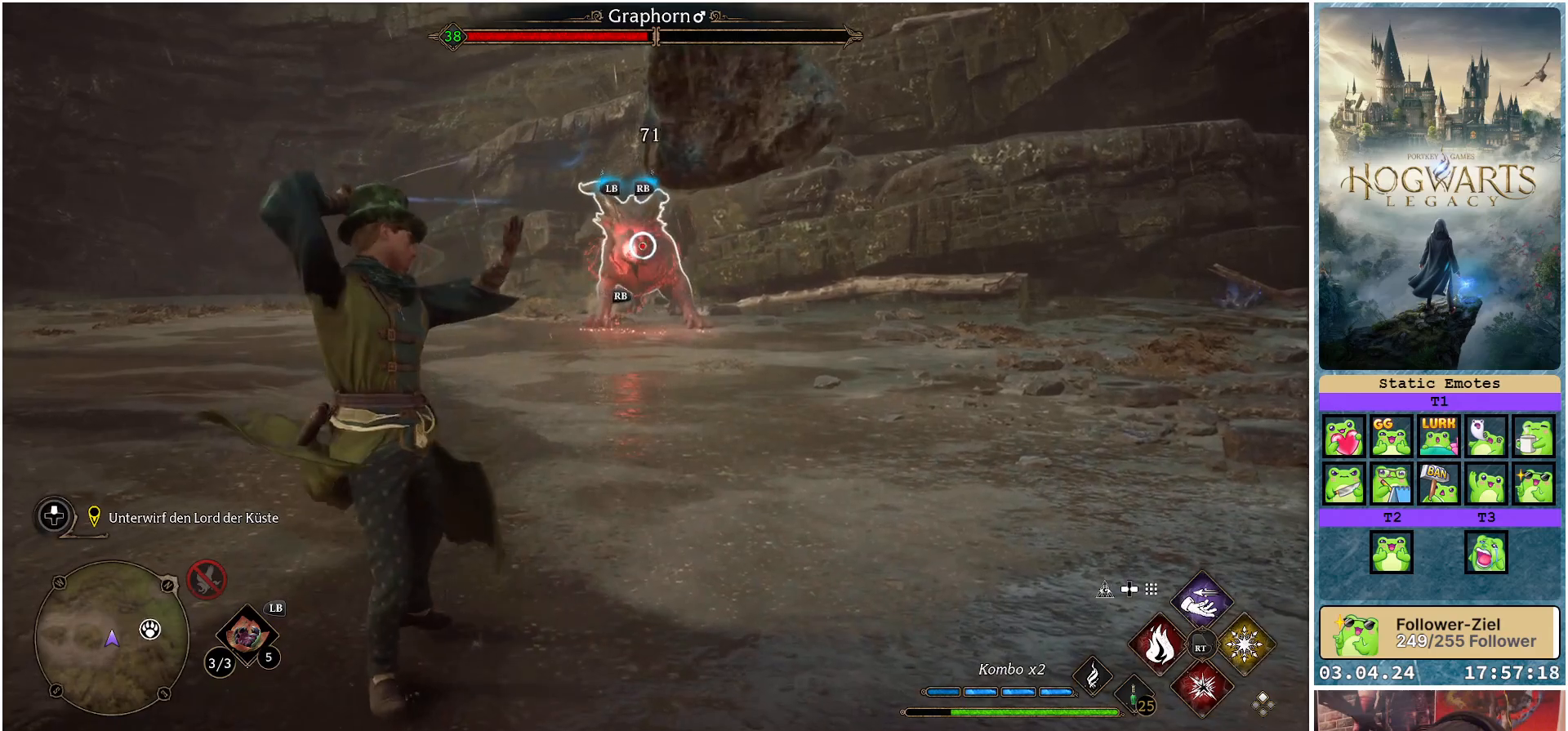
{"buttons": [], "left_stick": "center", "right_stick": "center", "events": []}
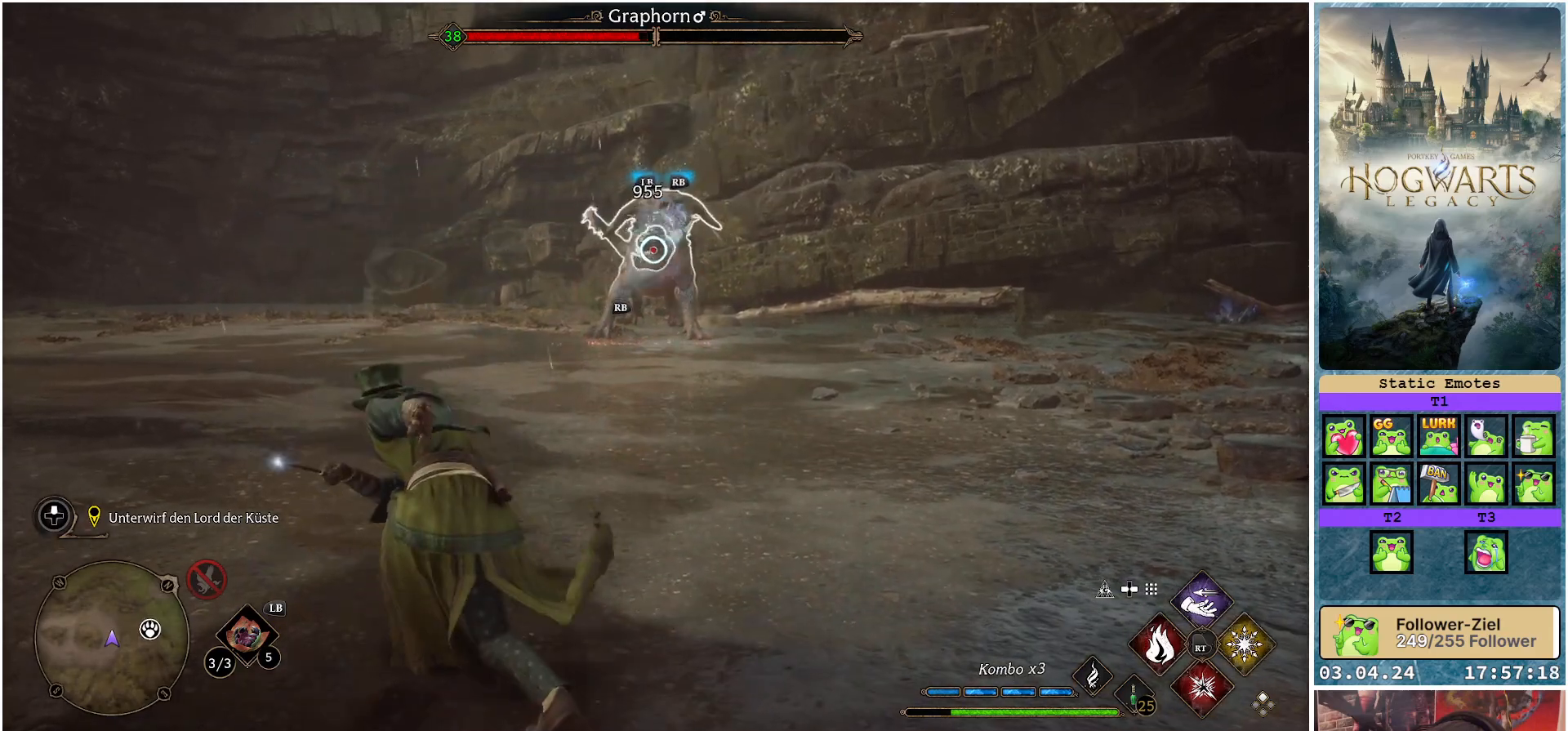
{"buttons": [], "left_stick": "center", "right_stick": "center", "events": [[83, "L1", "down"], [250, "L1", "up"]]}
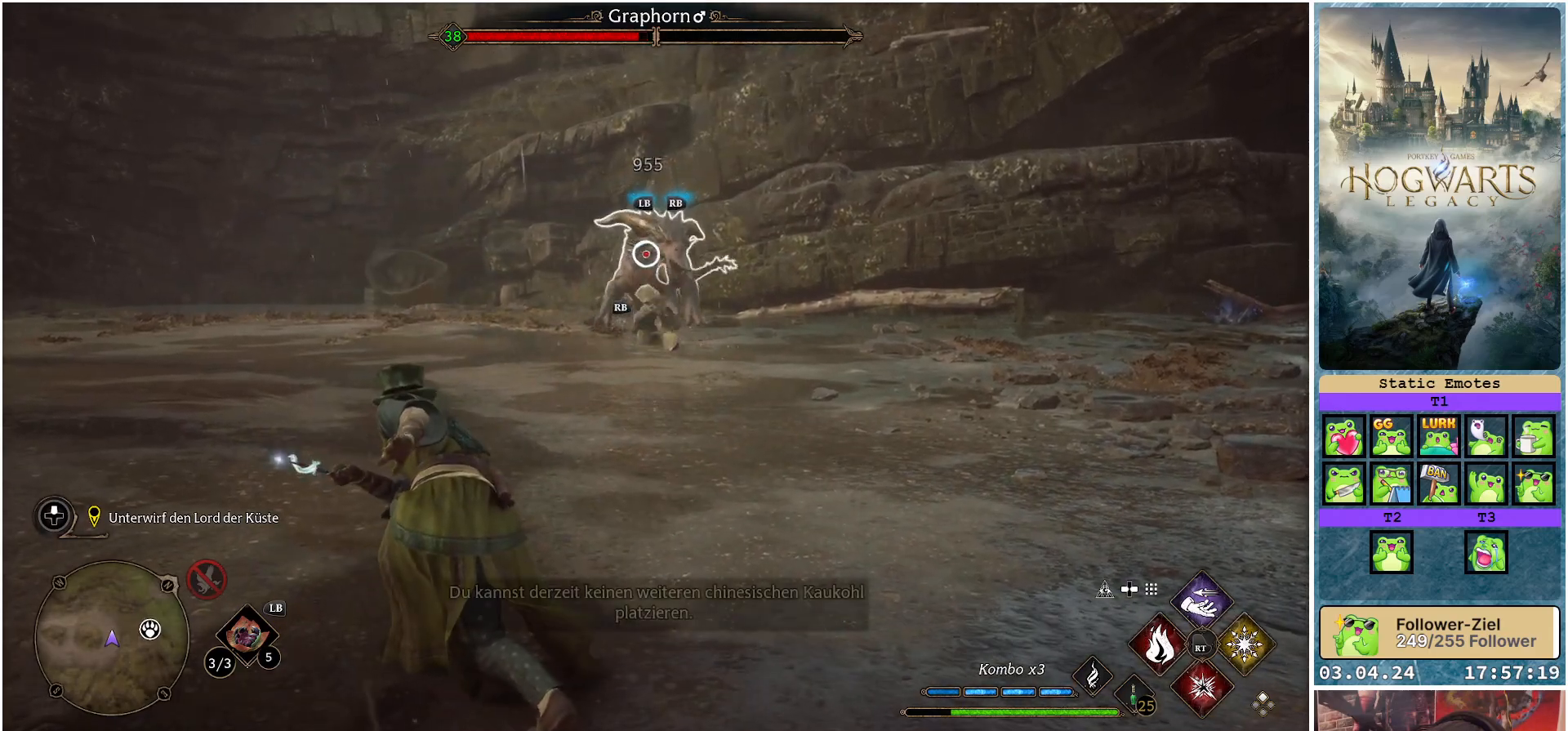
{"buttons": [], "left_stick": "center", "right_stick": "center", "events": []}
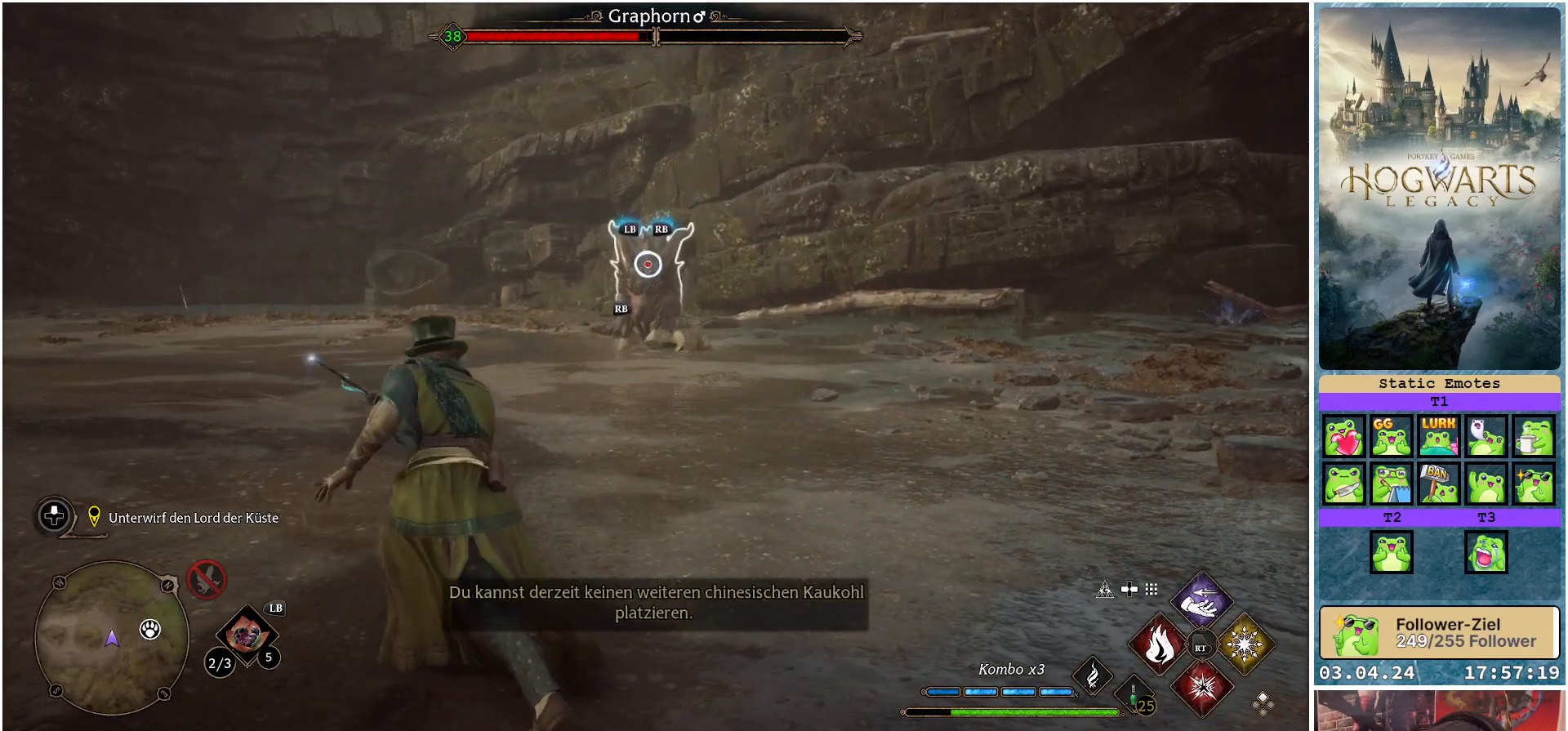
{"buttons": ["L1"], "left_stick": "left", "right_stick": "center", "events": [[17, "left_stick", "left"], [383, "L1", "down"]]}
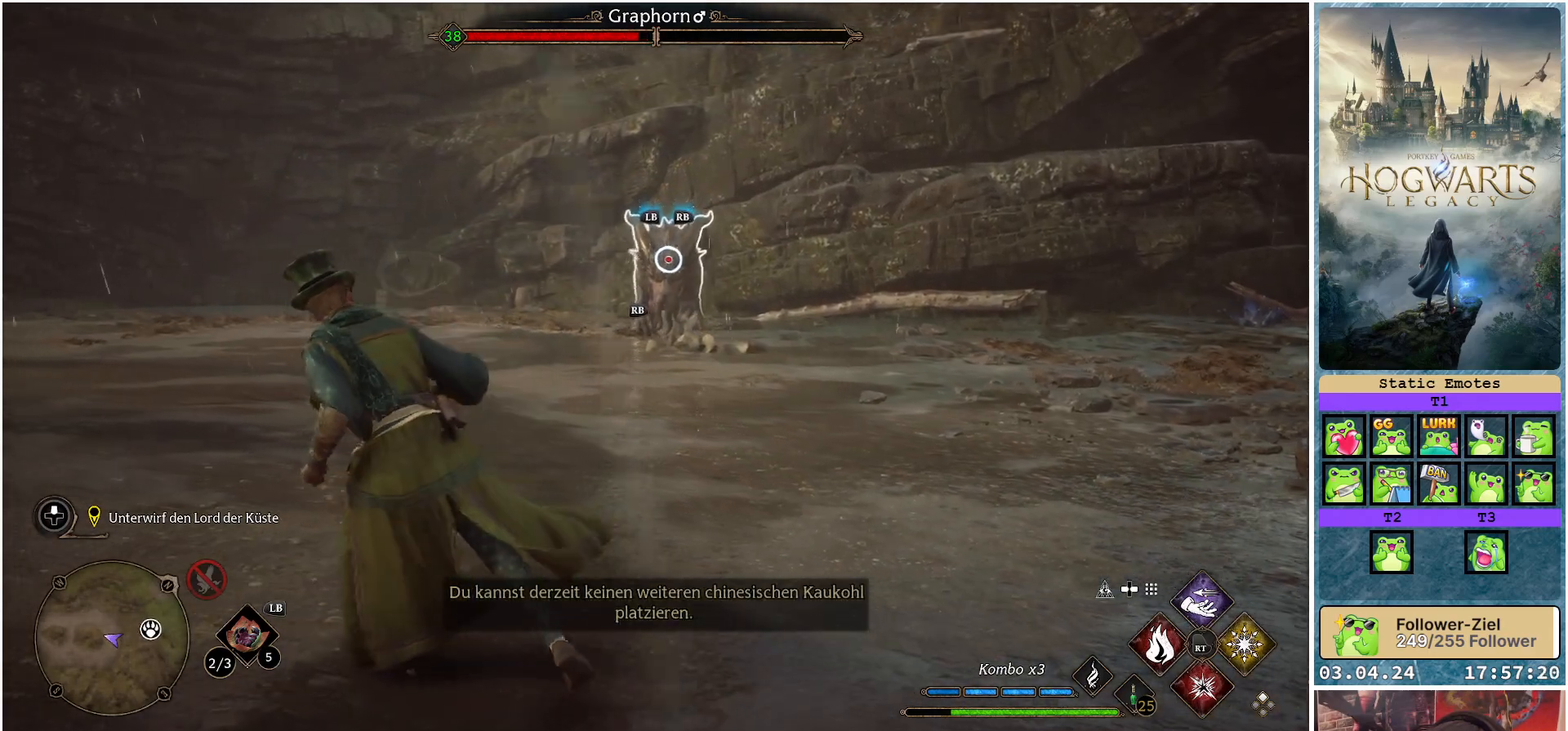
{"buttons": [], "left_stick": "left", "right_stick": "center", "events": [[17, "L1", "up"]]}
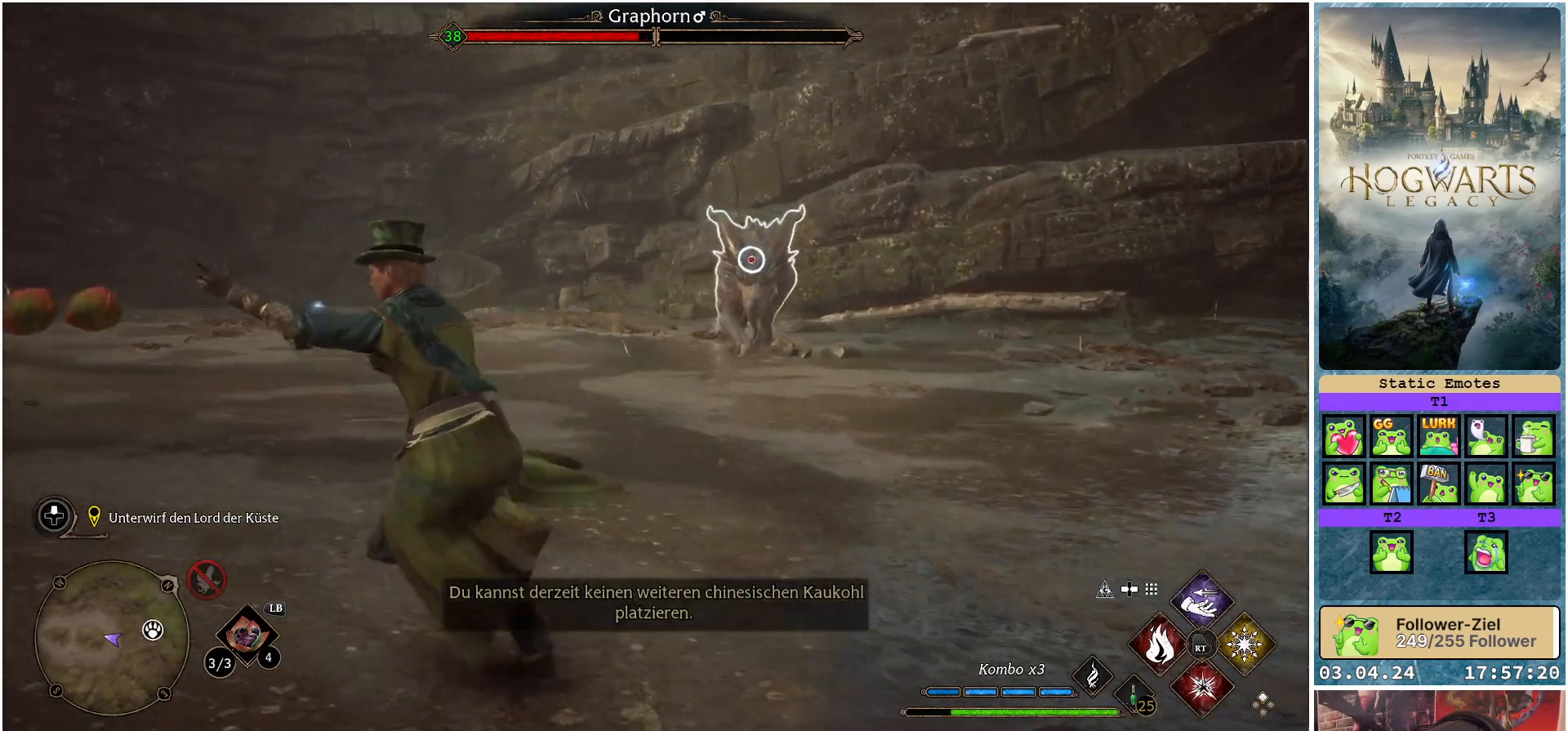
{"buttons": ["R2"], "left_stick": "up-left", "right_stick": "center", "events": [[150, "left_stick", "up-left"], [500, "R2", "down"]]}
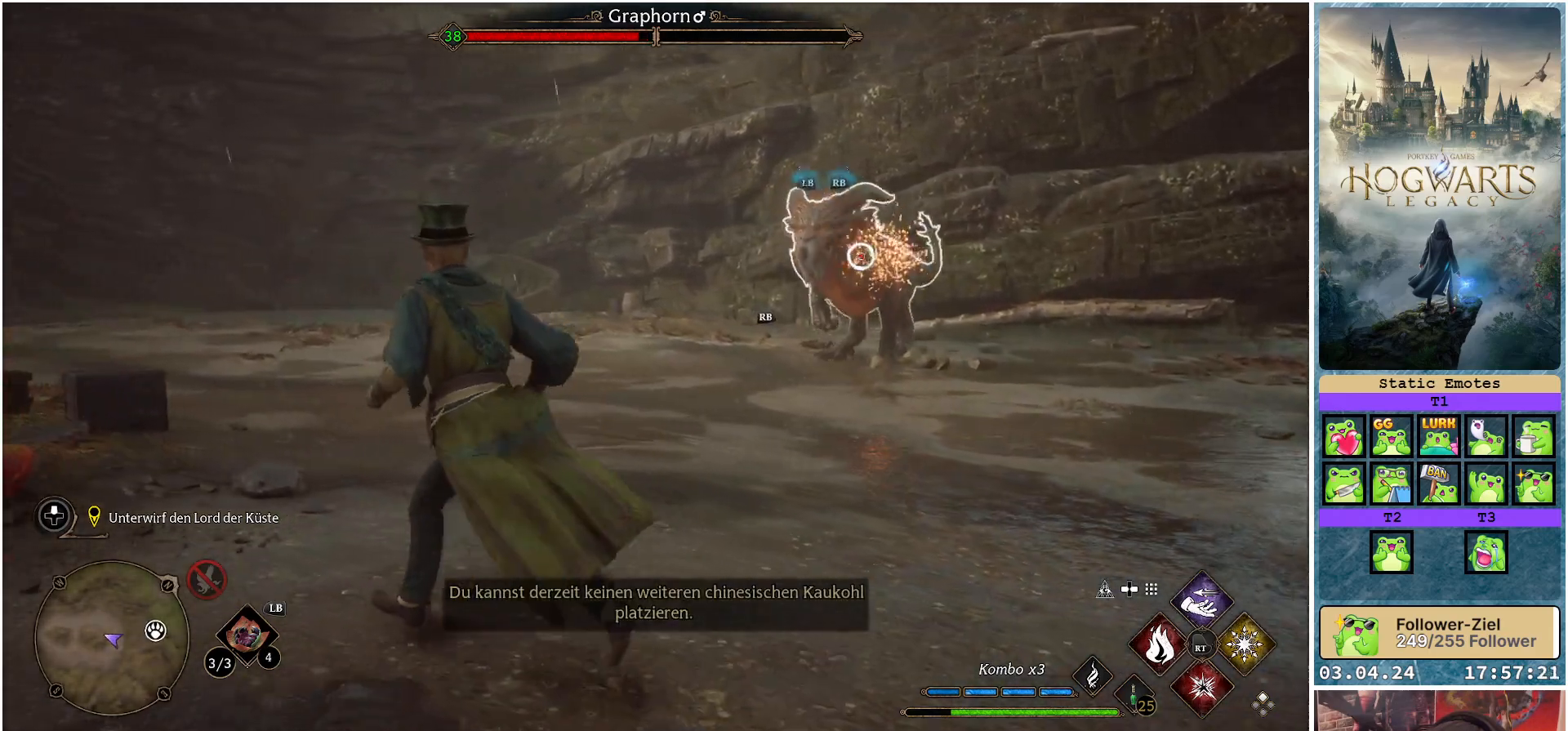
{"buttons": ["B"], "left_stick": "up-left", "right_stick": "center", "events": [[150, "R2", "up"], [233, "R2", "down"], [367, "R2", "up"], [500, "B", "down"]]}
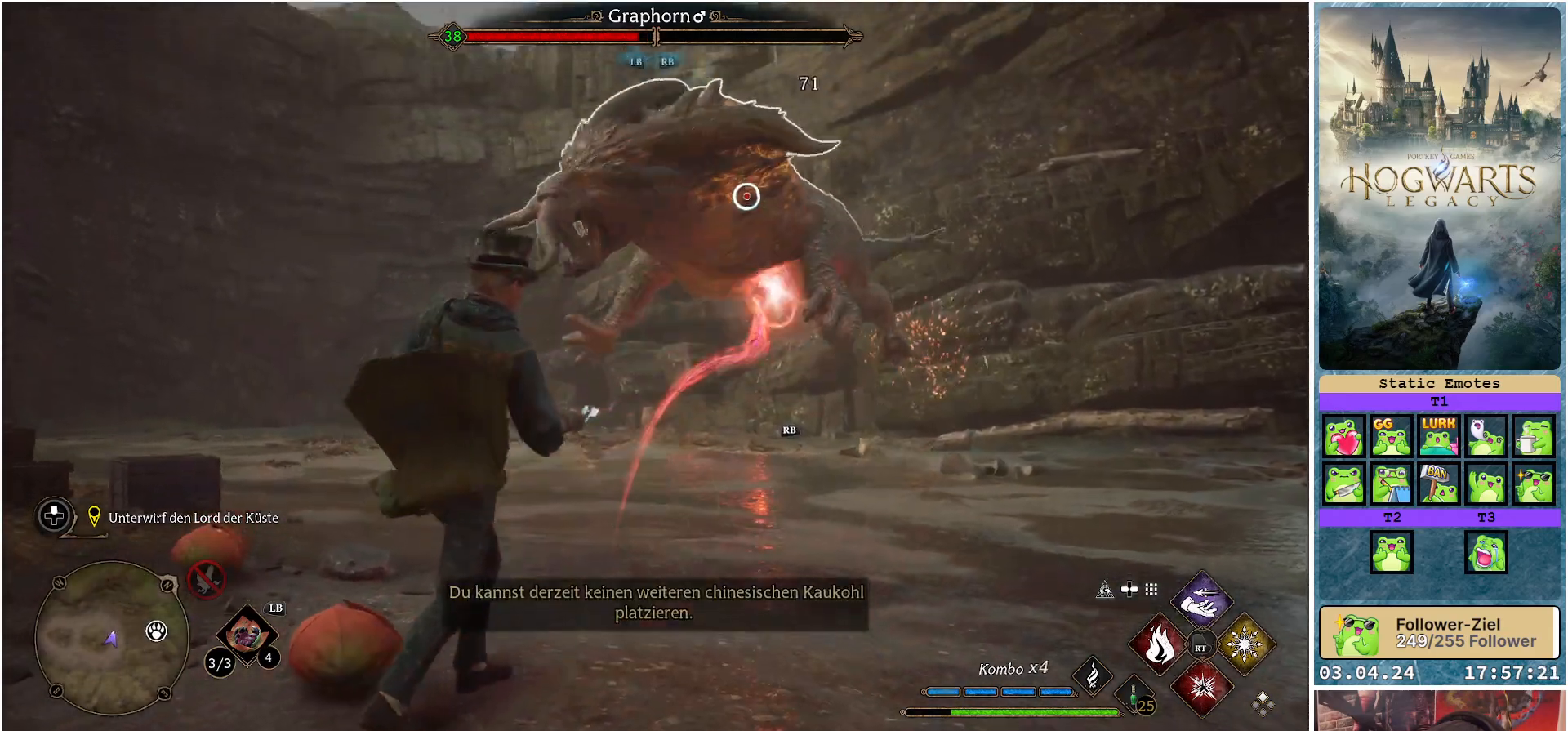
{"buttons": ["B"], "left_stick": "up", "right_stick": "center", "events": [[367, "left_stick", "up"]]}
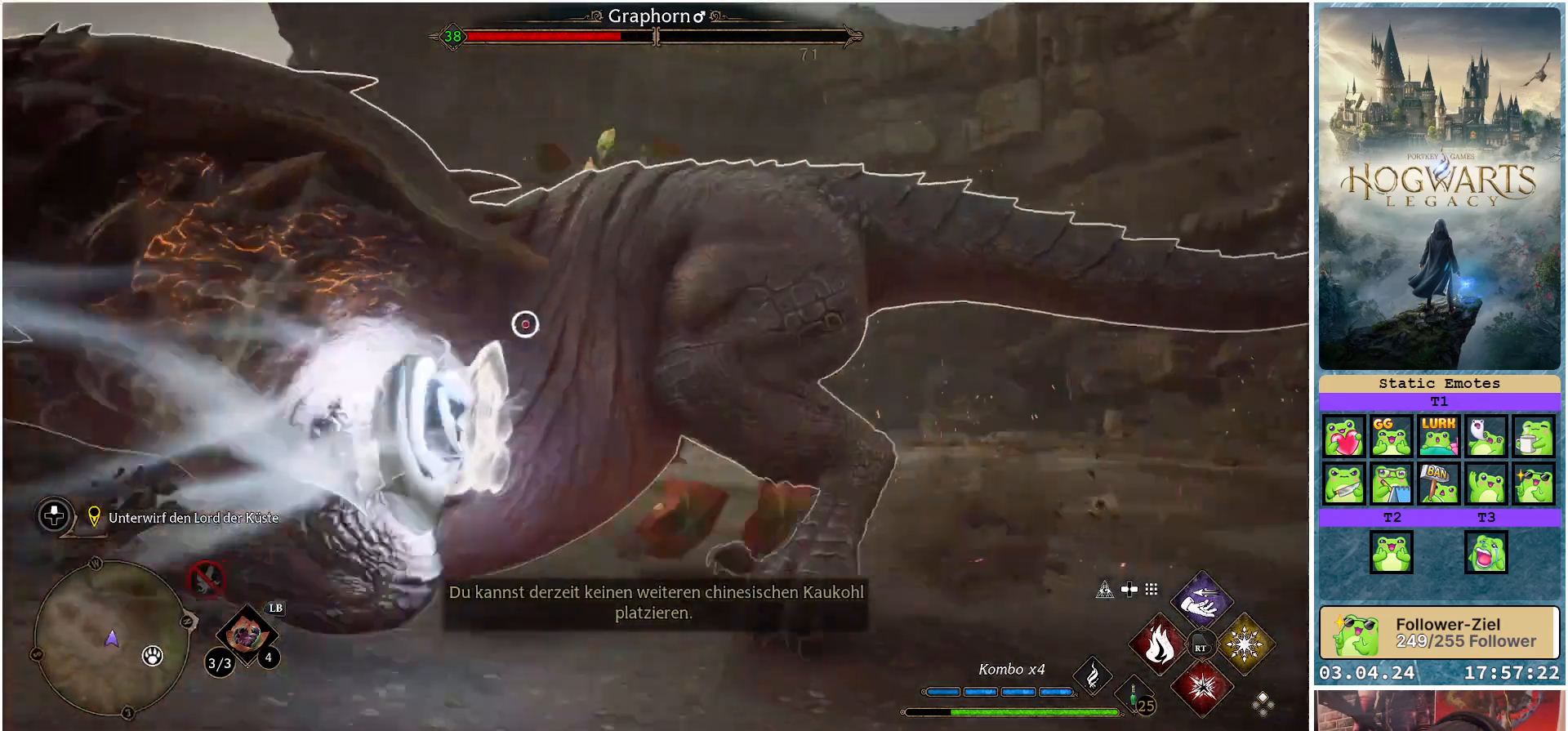
{"buttons": ["B"], "left_stick": "down-right", "right_stick": "center", "events": [[83, "left_stick", "up-right"], [183, "left_stick", "right"], [300, "left_stick", "down-right"]]}
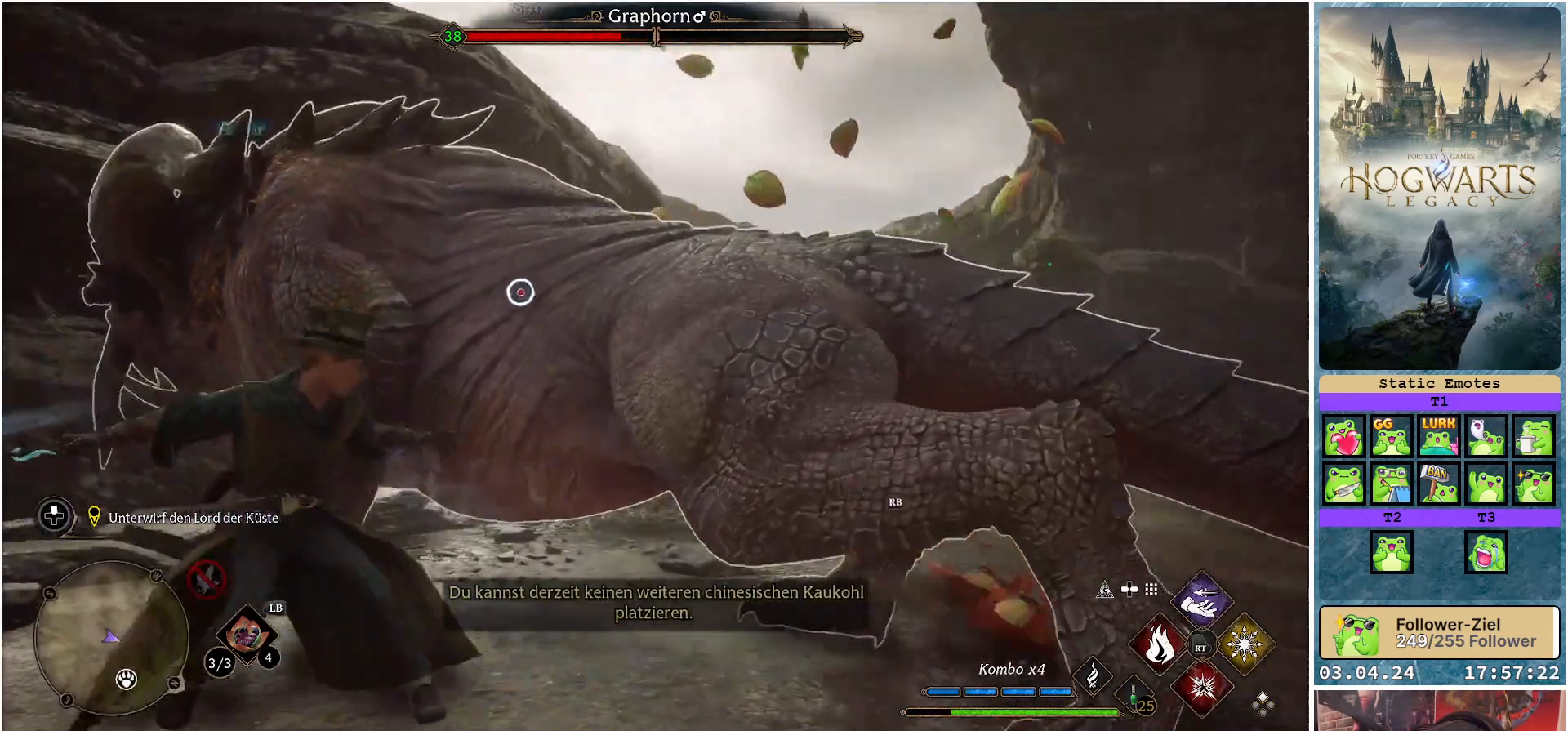
{"buttons": [], "left_stick": "down-right", "right_stick": "center", "events": [[17, "B", "up"], [217, "R2", "down"], [367, "R2", "up"]]}
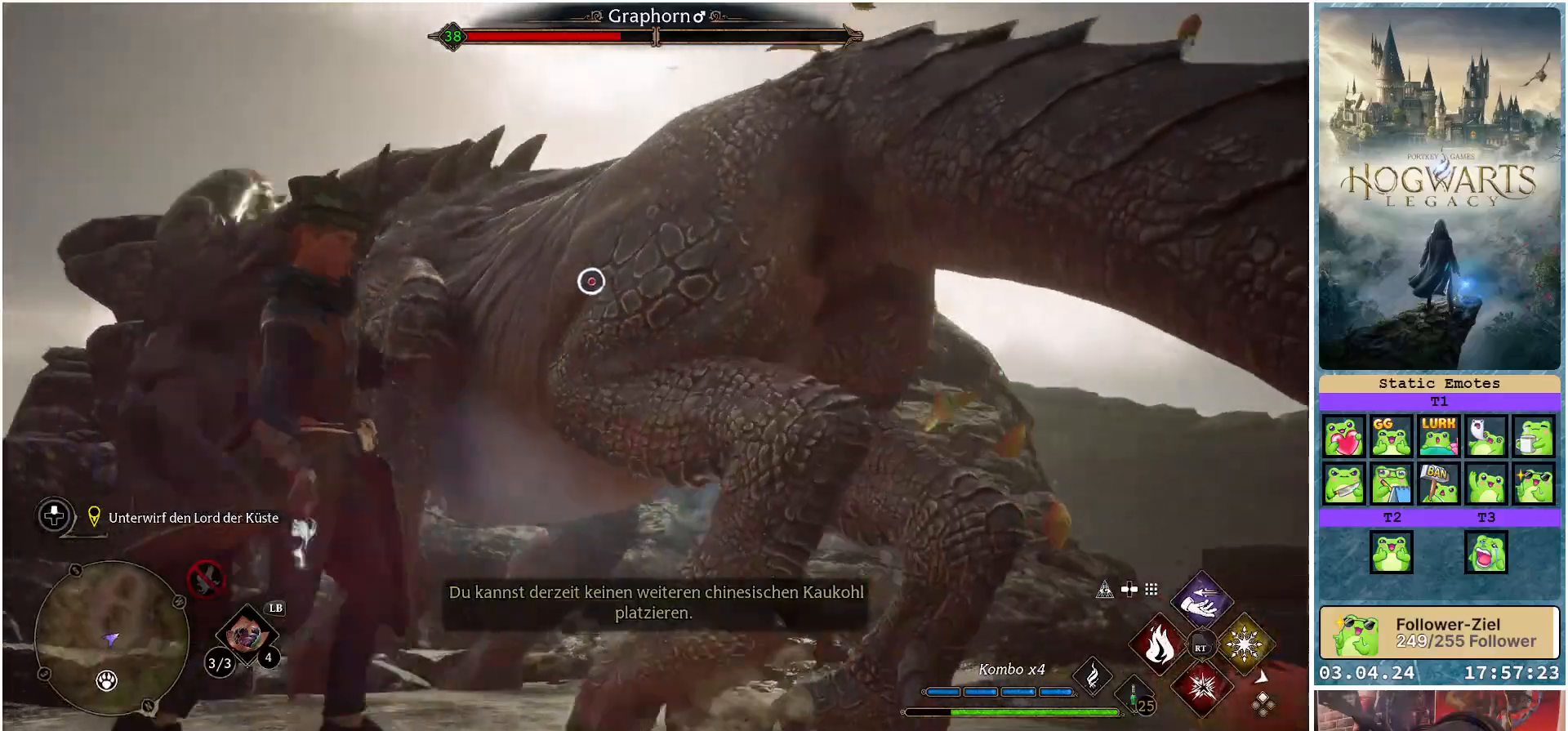
{"buttons": ["B"], "left_stick": "down-right", "right_stick": "center", "events": [[417, "B", "down"]]}
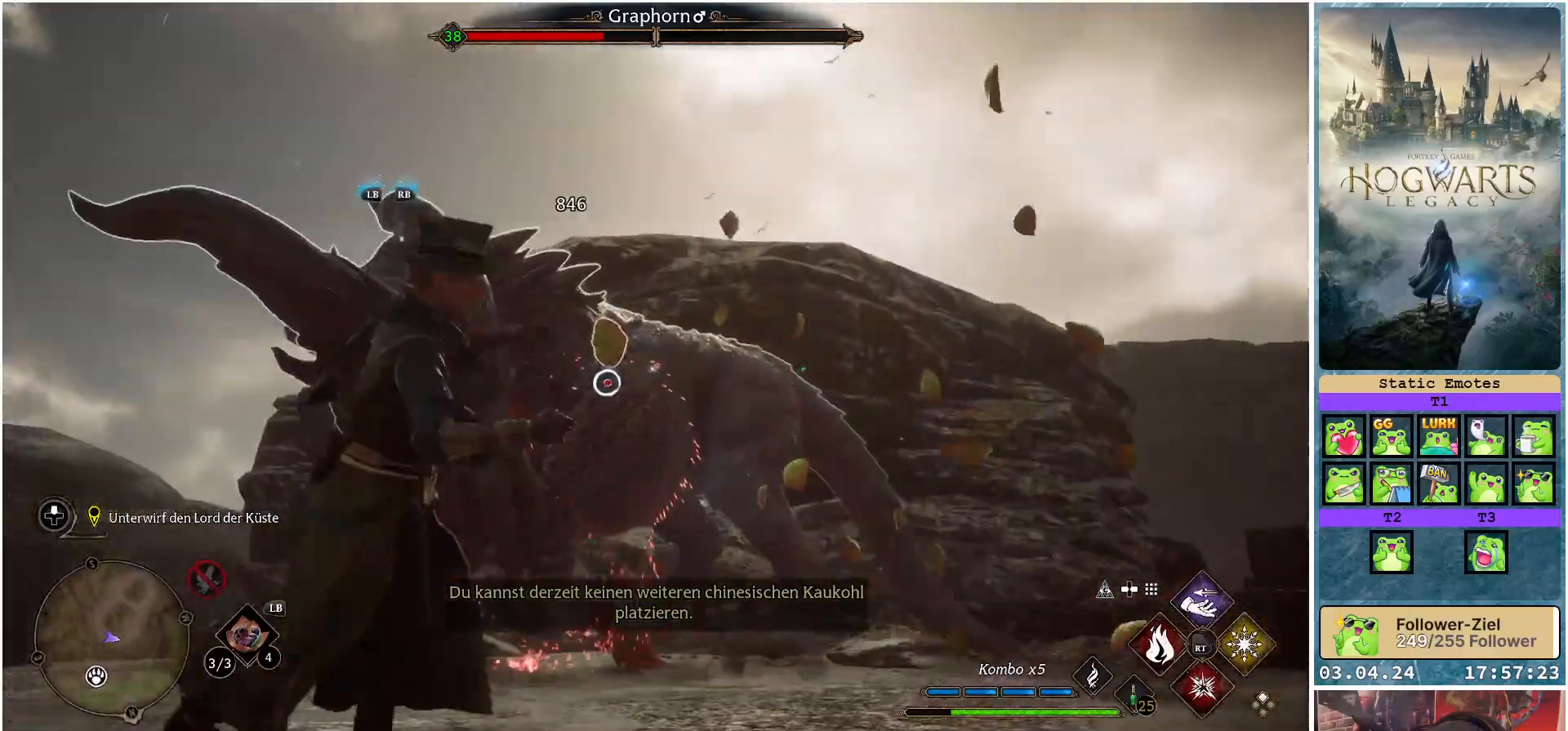
{"buttons": ["B"], "left_stick": "down-right", "right_stick": "center", "events": []}
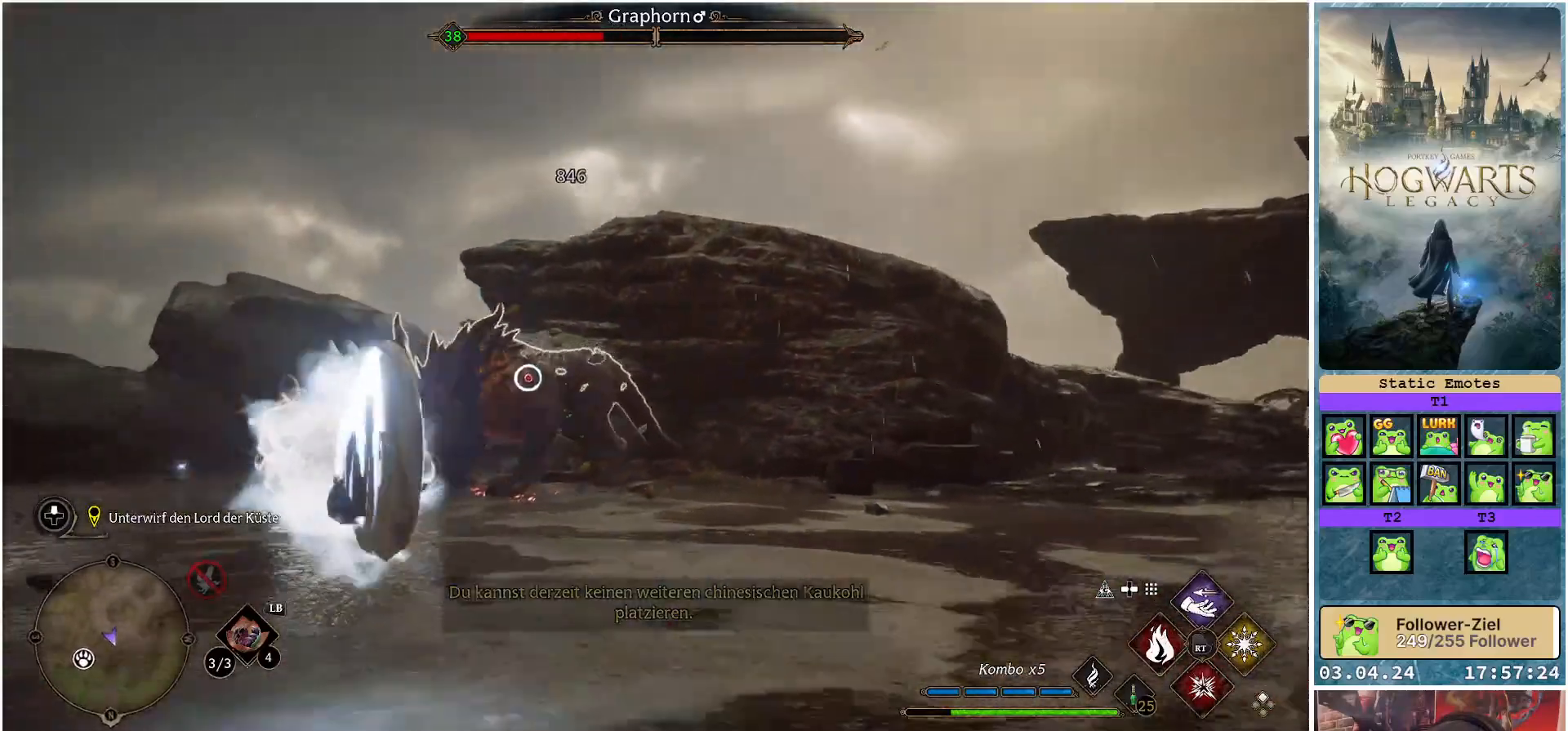
{"buttons": ["R2"], "left_stick": "down-right", "right_stick": "center", "events": [[167, "B", "up"], [250, "R2", "down"], [383, "R2", "up"], [483, "R2", "down"]]}
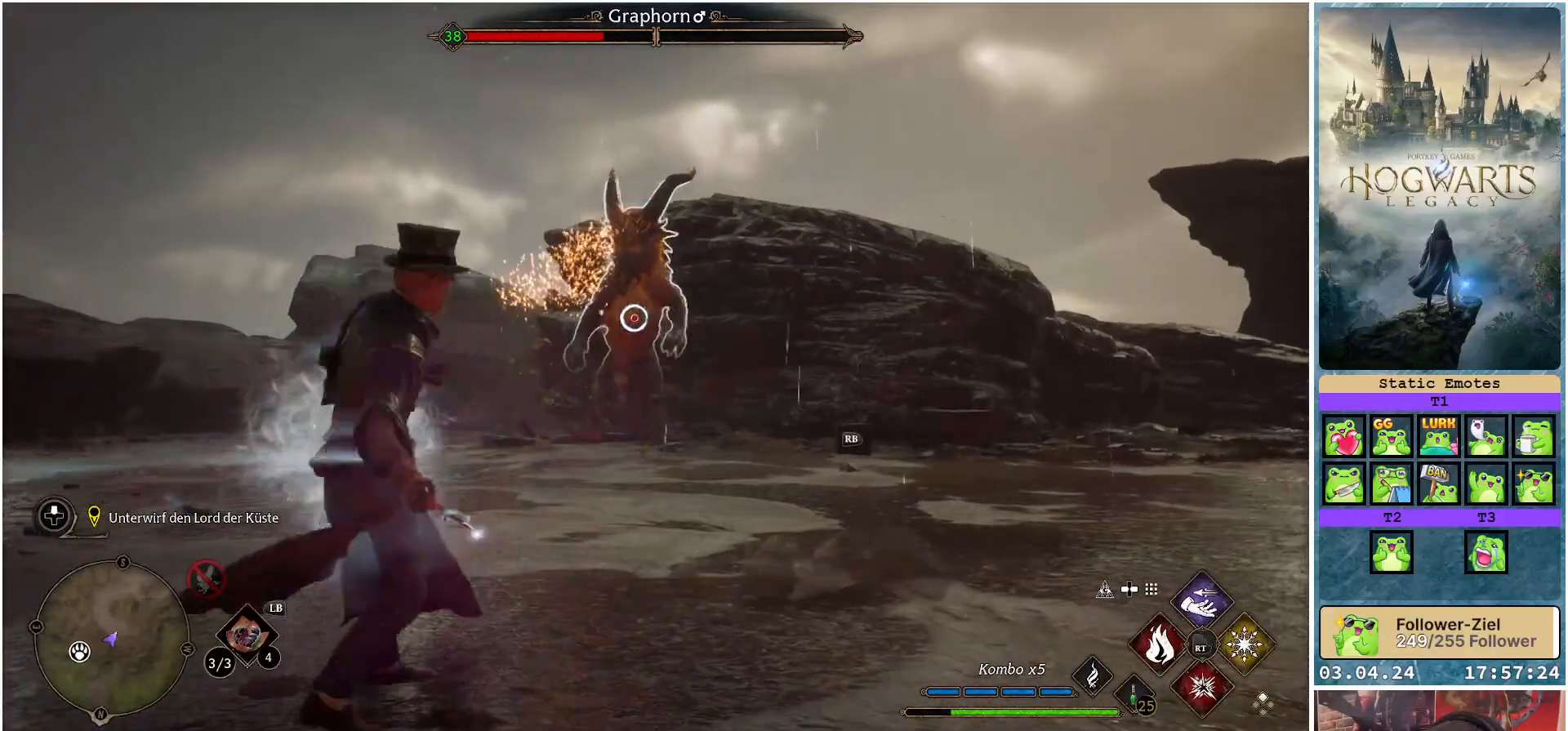
{"buttons": ["R2"], "left_stick": "right", "right_stick": "center", "events": [[117, "R2", "up"], [167, "left_stick", "right"], [233, "R2", "down"], [367, "R2", "up"], [467, "R2", "down"]]}
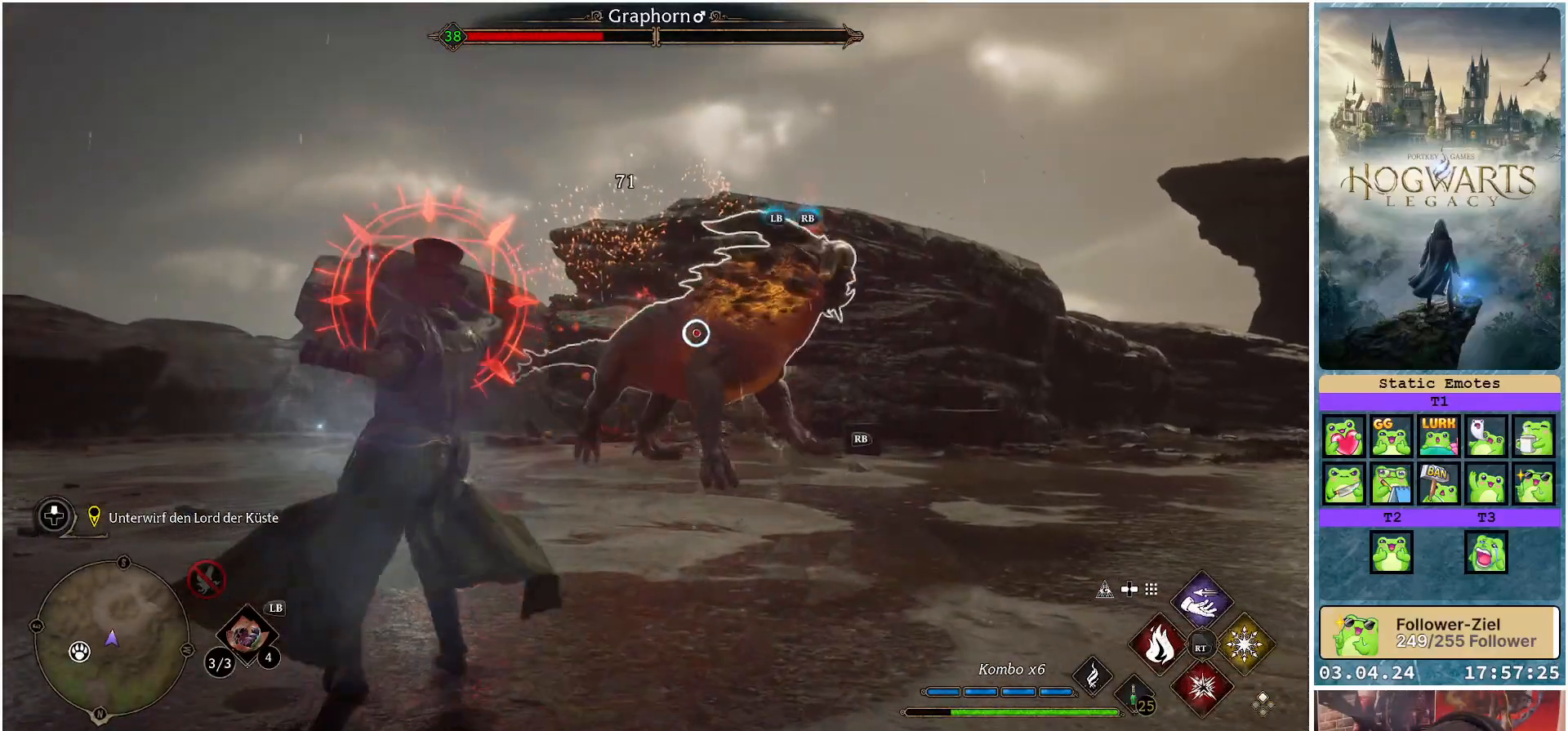
{"buttons": [], "left_stick": "center", "right_stick": "center", "events": [[83, "R2", "up"], [117, "left_stick", "center"], [250, "R1", "down"], [400, "R1", "up"]]}
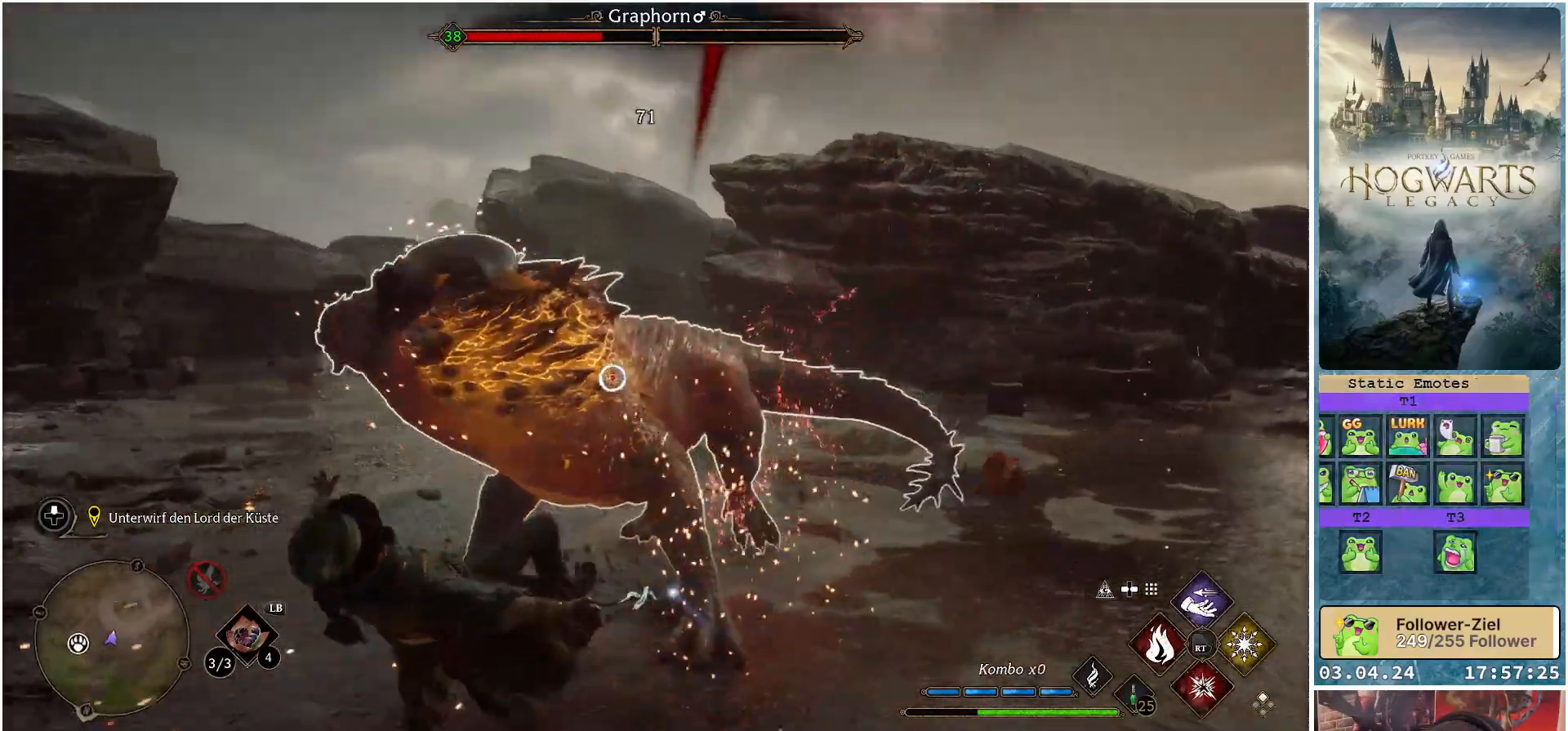
{"buttons": [], "left_stick": "down-left", "right_stick": "center", "events": [[233, "left_stick", "down"], [383, "B", "down"], [383, "left_stick", "down-left"], [500, "B", "up"]]}
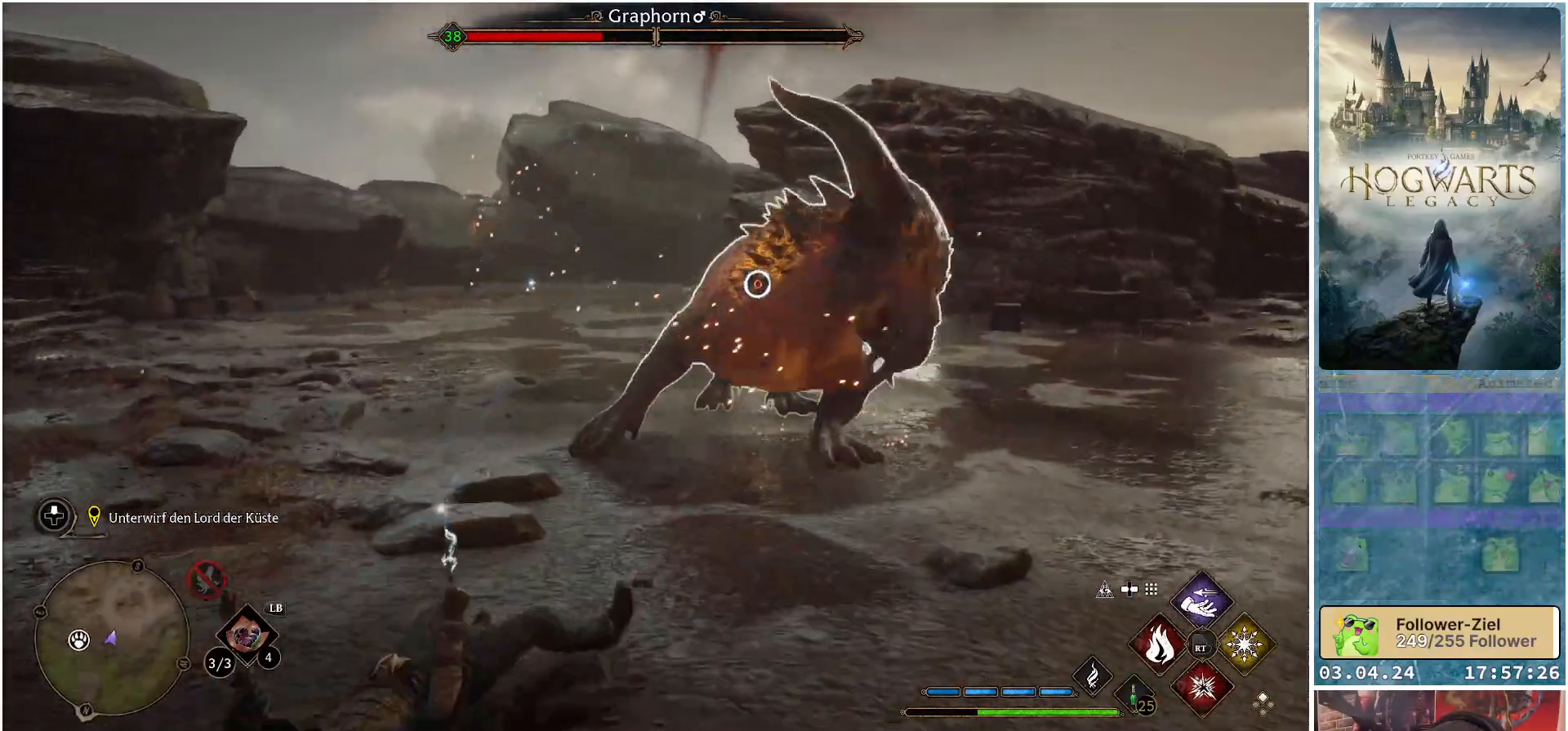
{"buttons": [], "left_stick": "up-left", "right_stick": "center", "events": [[33, "left_stick", "left"], [67, "B", "down"], [167, "B", "up"], [183, "left_stick", "up-left"], [250, "B", "down"], [317, "B", "up"], [417, "B", "down"], [500, "B", "up"]]}